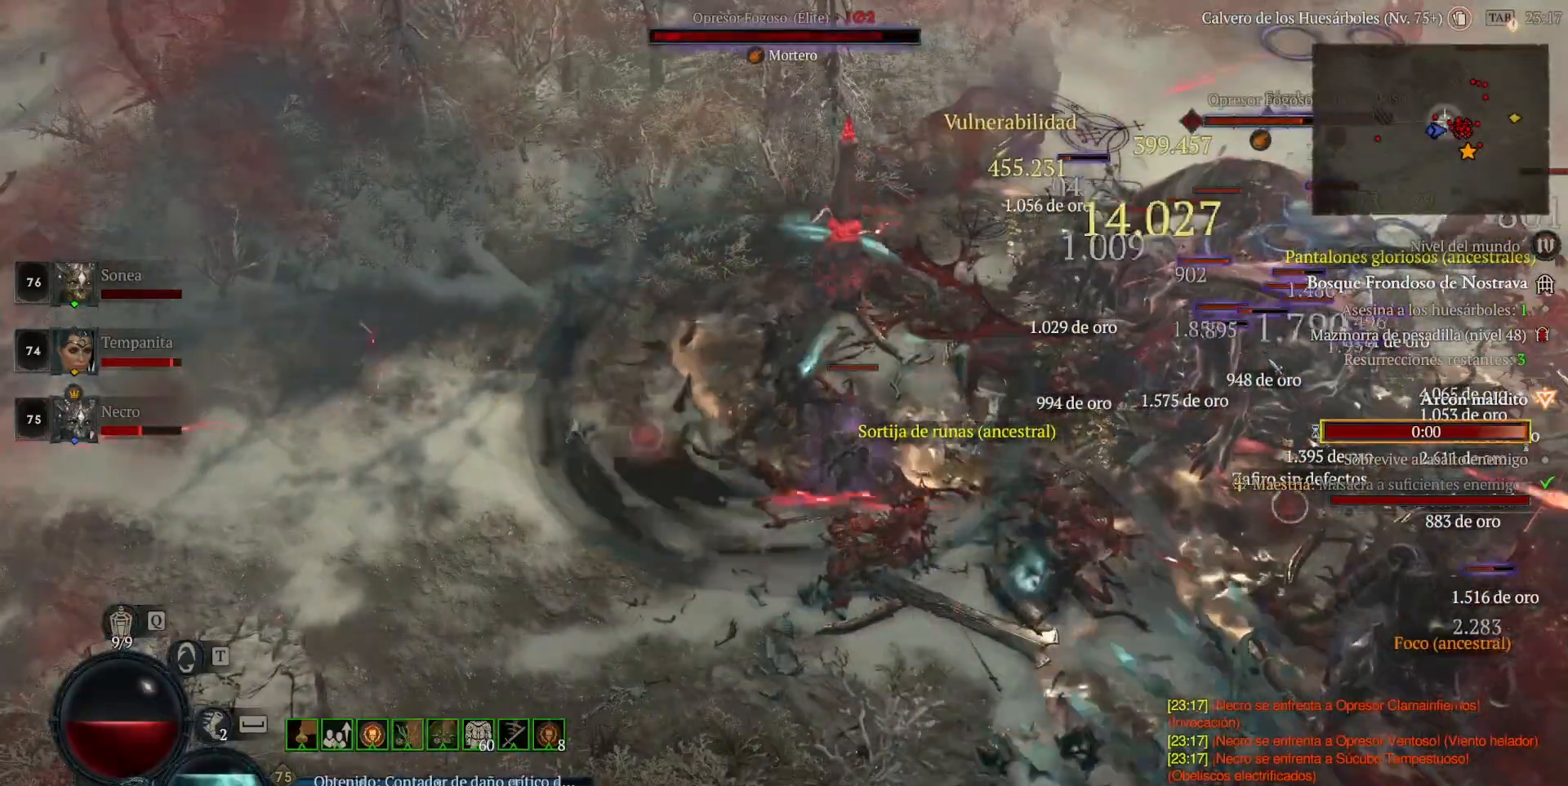
Gameplay with keyboard and mouse; each line is a JSON object with the keys and mouse buttons held at the frame after it. "events" lists presses ("down") and releases ("up") of "a", "caps_lock", "ctrl", "d", "return", "s", "shift_l", "shift_r", "space", "tab", "w", "mouse_left", "mouse_wheel" and "mouse_right" between this image and that frame as [ms after this image, input, new state], when the widget could be followed in between. "mouse_left", "mouse_wheel", "mouse_right" = the "left", "wheel", "right" buttons of the "mouse" list. No other keys are recorded. "wheel" means that the mouse wheel is clicked or scrolled. Not read: mouse_move.
{"keys": ["shift_l"], "mouse": ["right"], "events": [[160, "mouse_right", "up"], [240, "mouse_right", "down"], [360, "mouse_right", "up"], [440, "mouse_right", "down"]]}
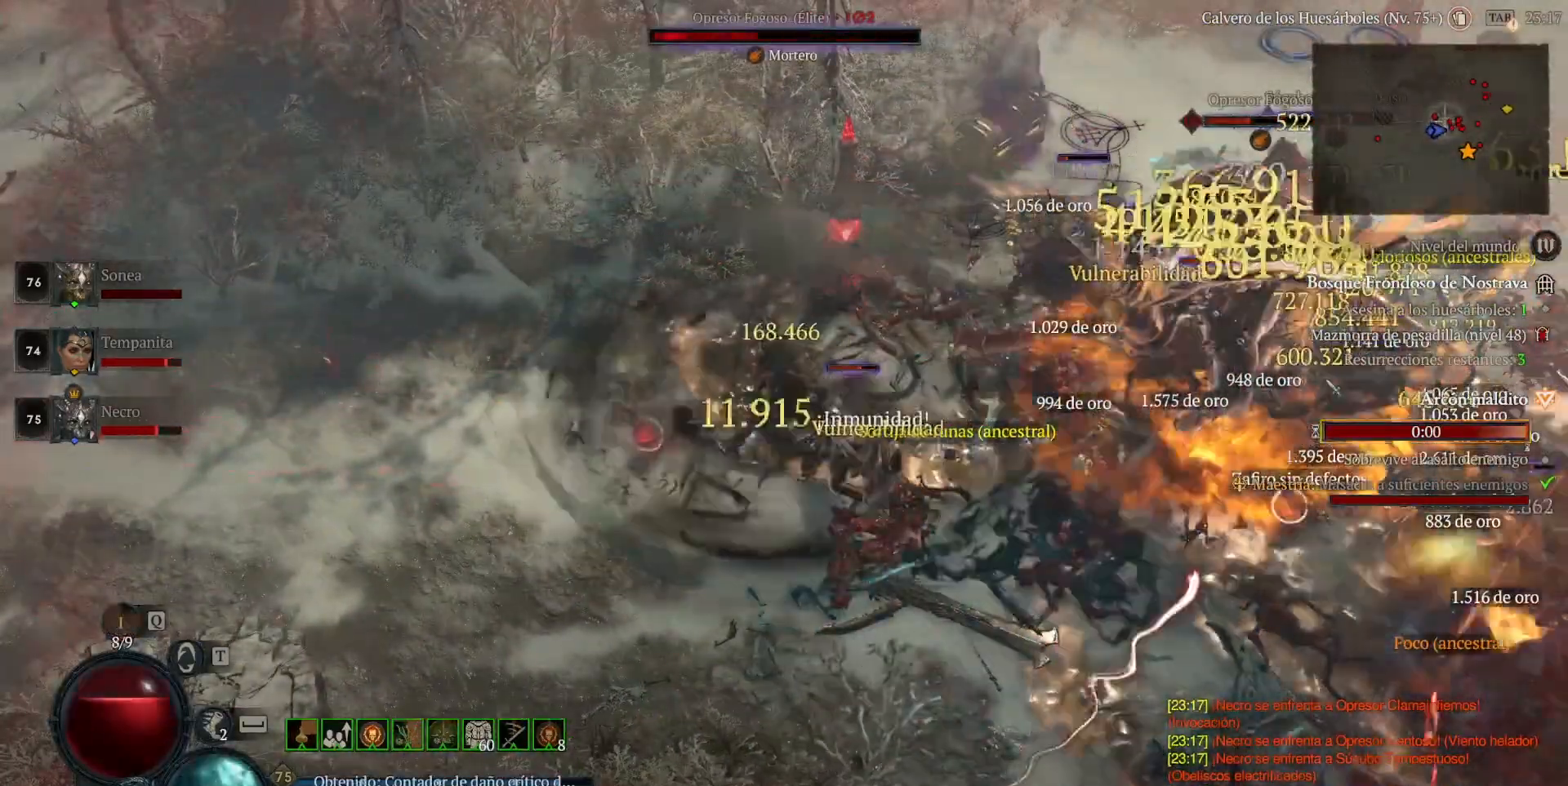
{"keys": ["shift_l"], "mouse": ["right"]}
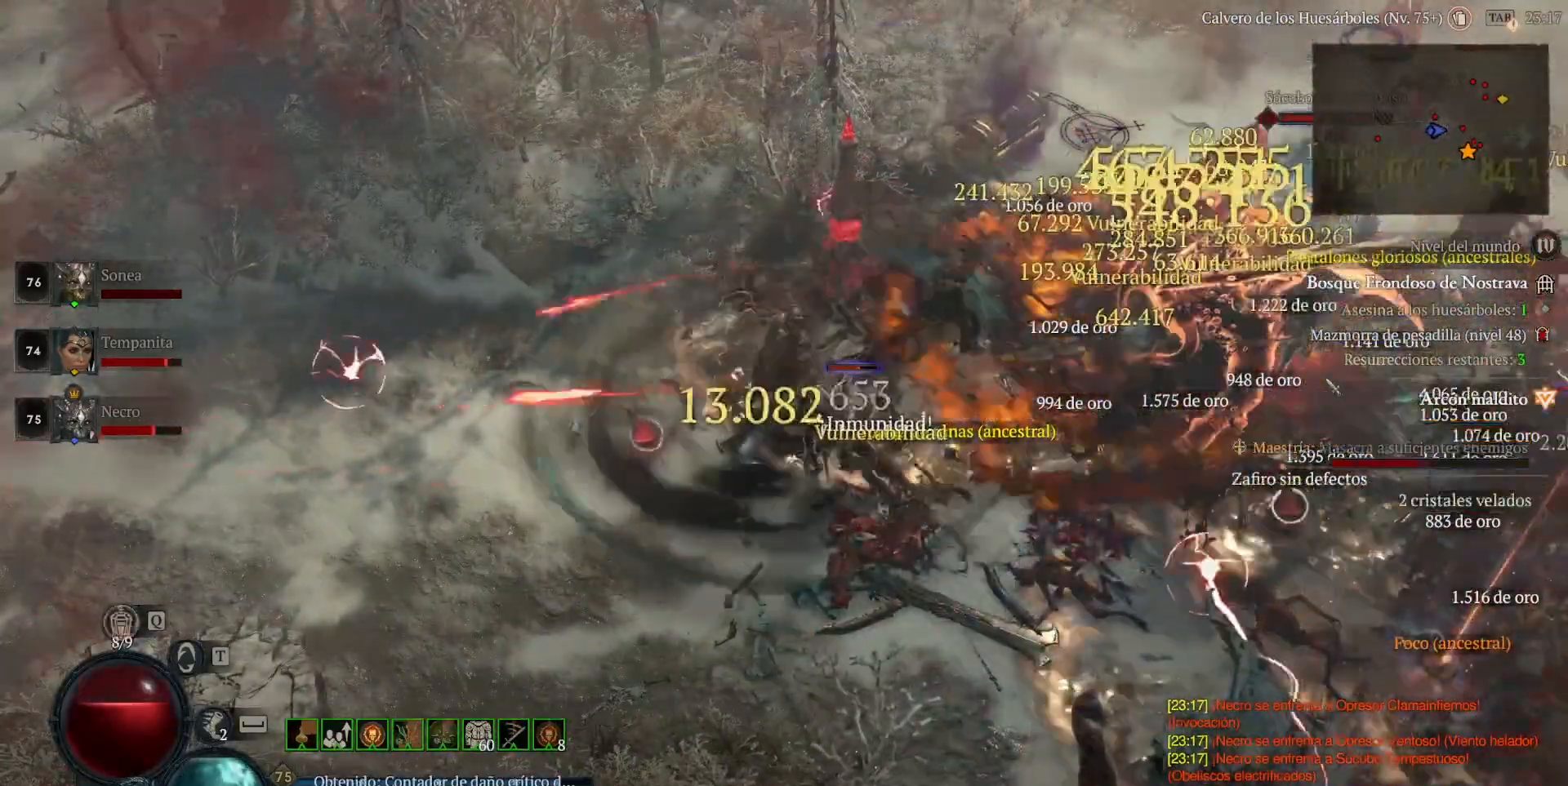
{"keys": ["shift_l"], "mouse": ["right"], "events": [[320, "mouse_right", "up"], [440, "mouse_right", "down"]]}
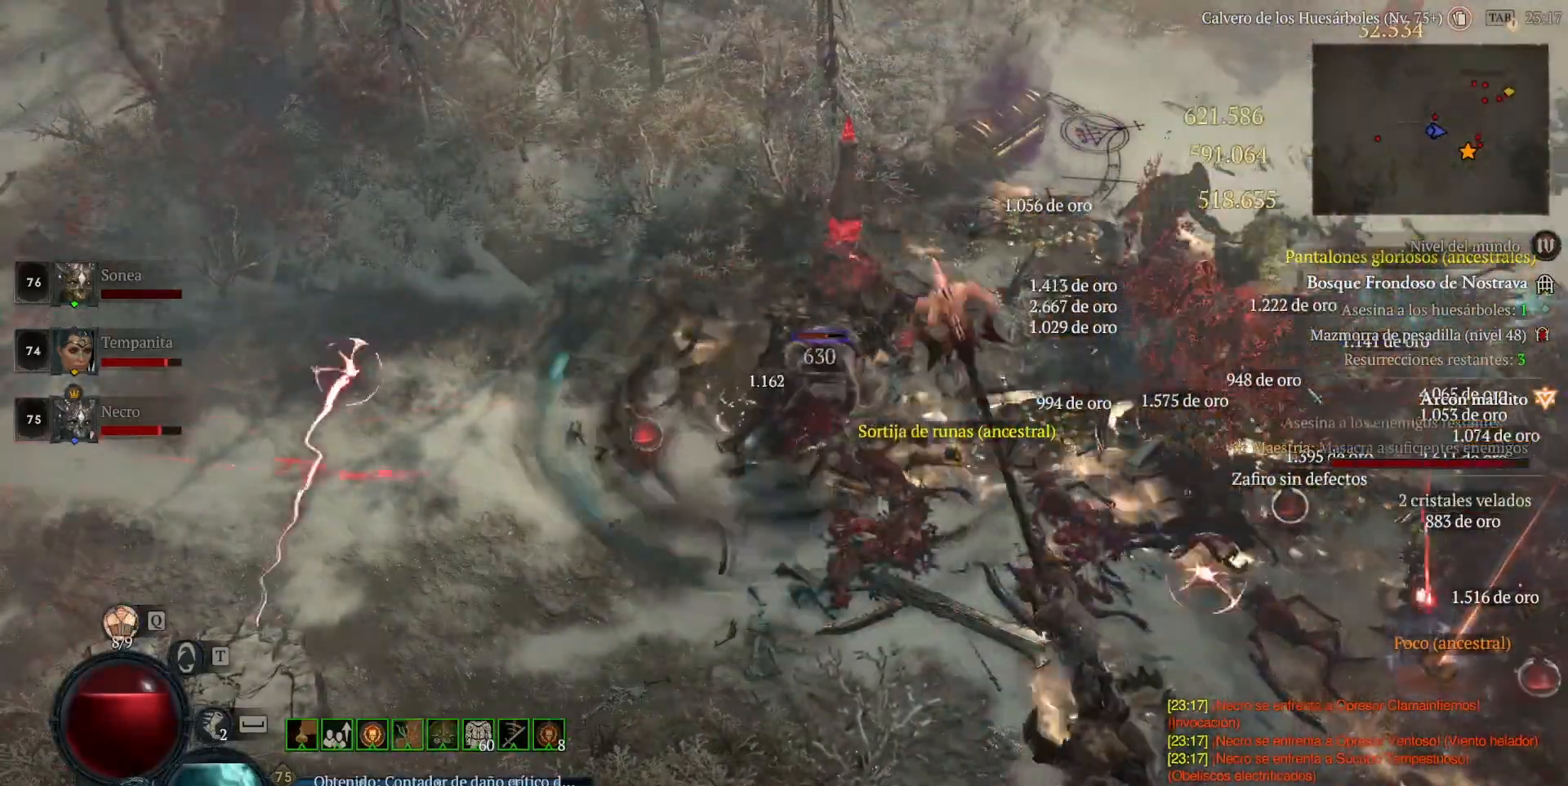
{"keys": [], "mouse": ["left"], "events": [[40, "mouse_right", "up"], [80, "shift_l", "up"], [240, "mouse_left", "down"]]}
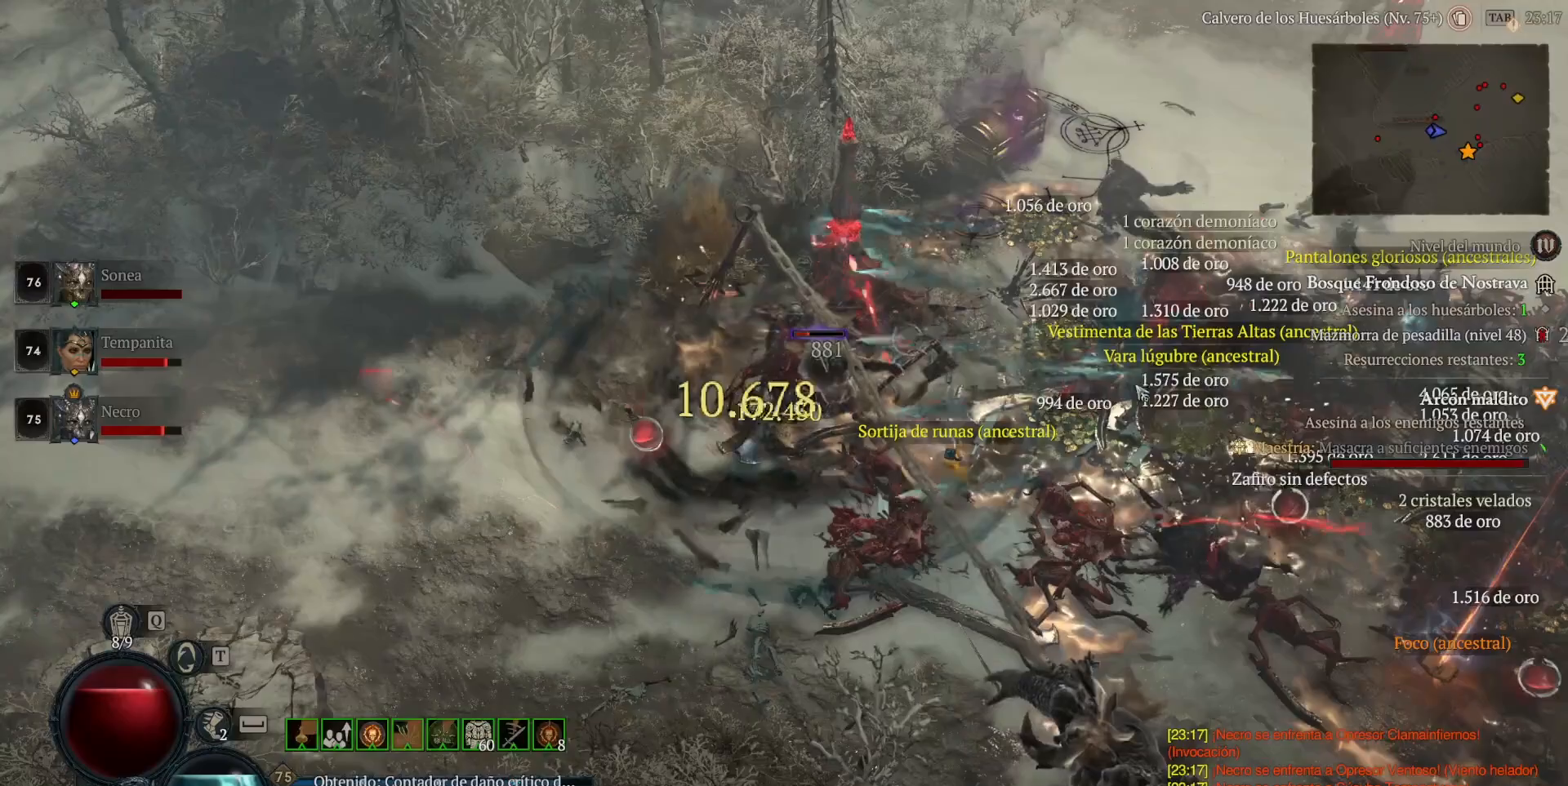
{"keys": ["shift_l"], "mouse": [], "events": [[280, "mouse_left", "up"], [480, "shift_l", "down"]]}
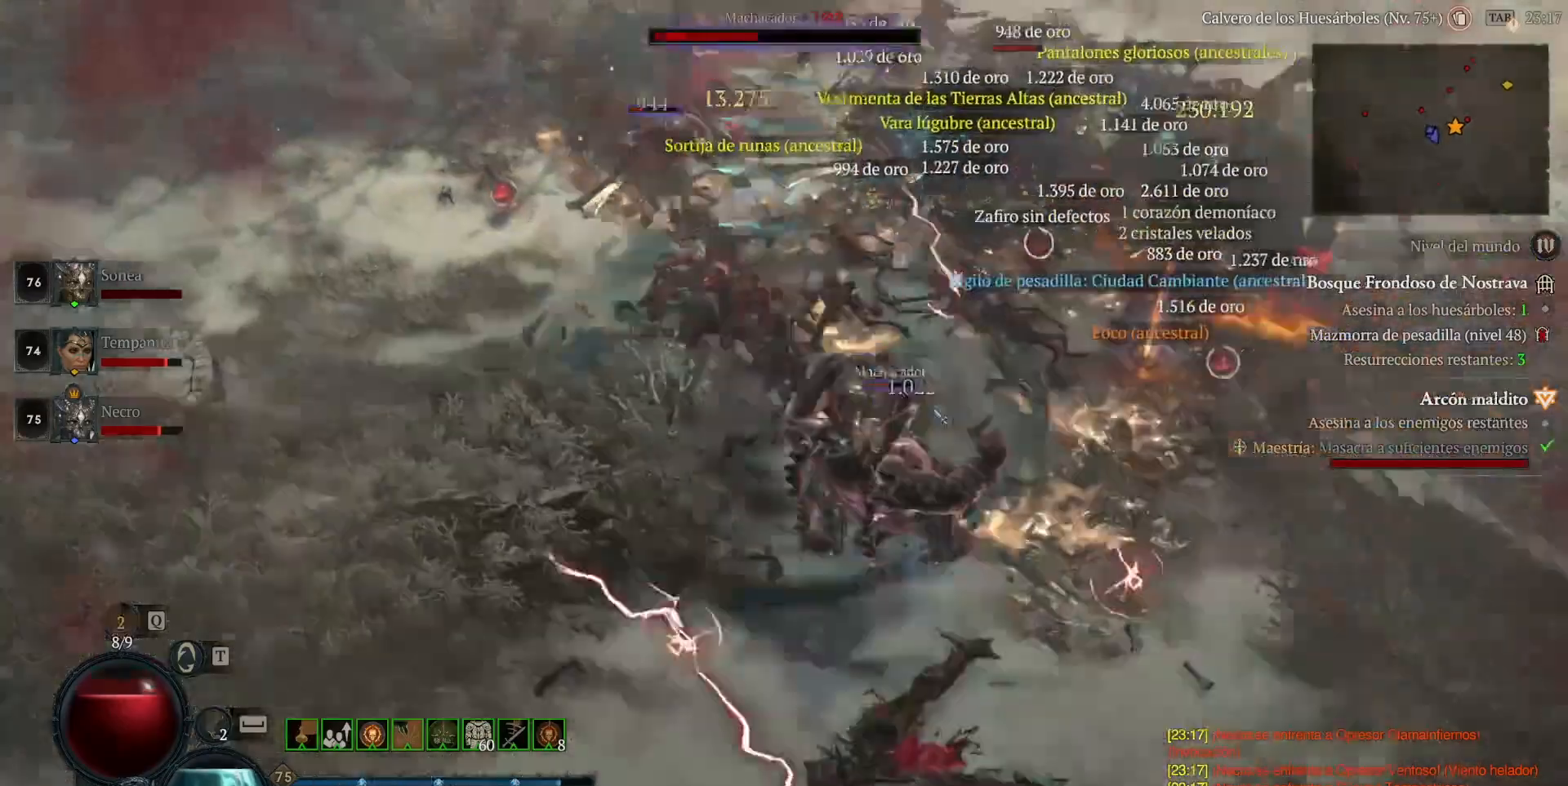
{"keys": [], "mouse": ["left"], "events": [[40, "mouse_right", "down"], [200, "mouse_right", "up"], [240, "shift_l", "up"], [400, "mouse_left", "down"]]}
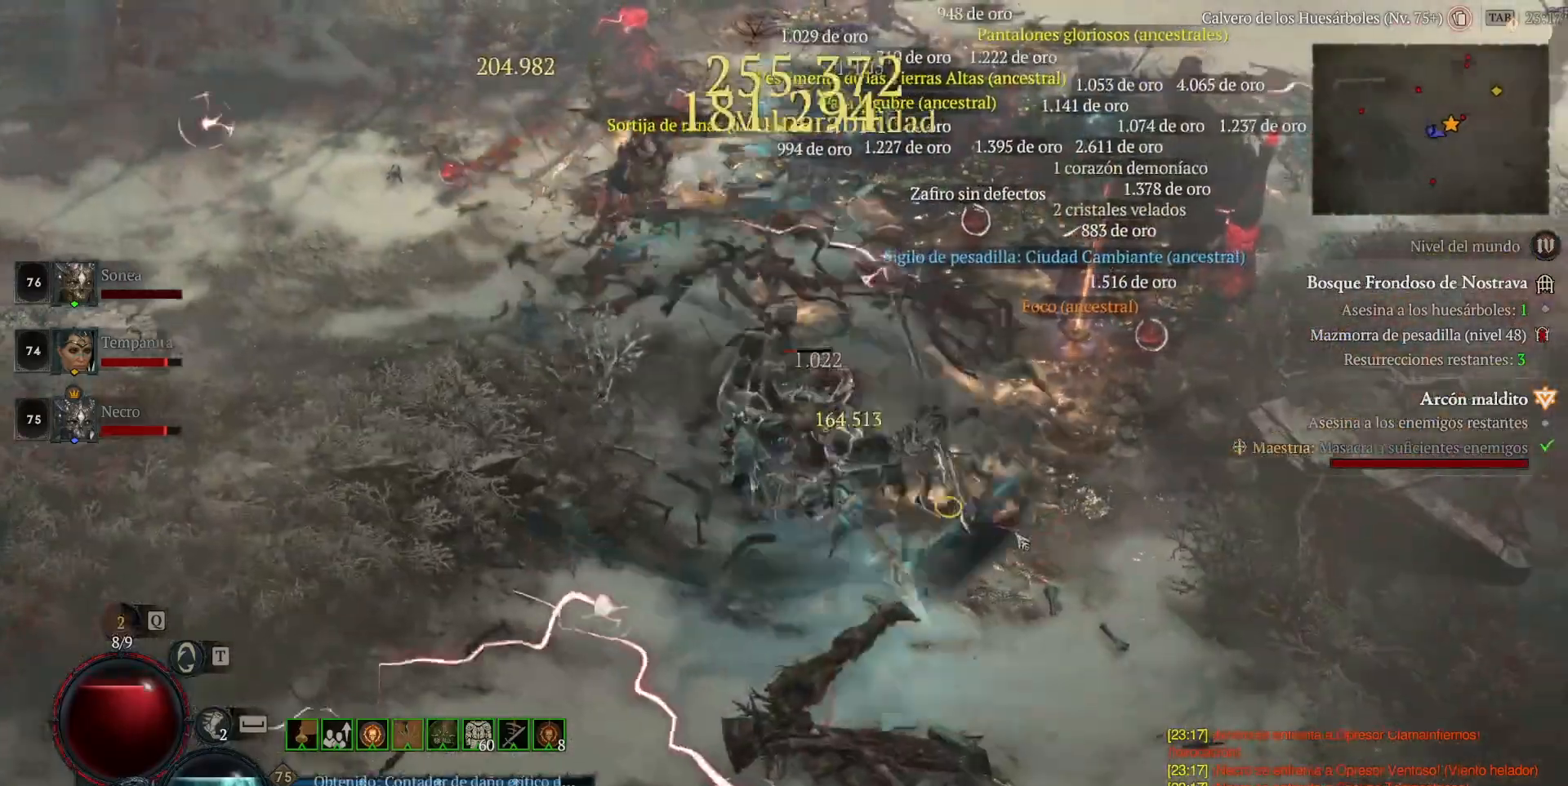
{"keys": [], "mouse": []}
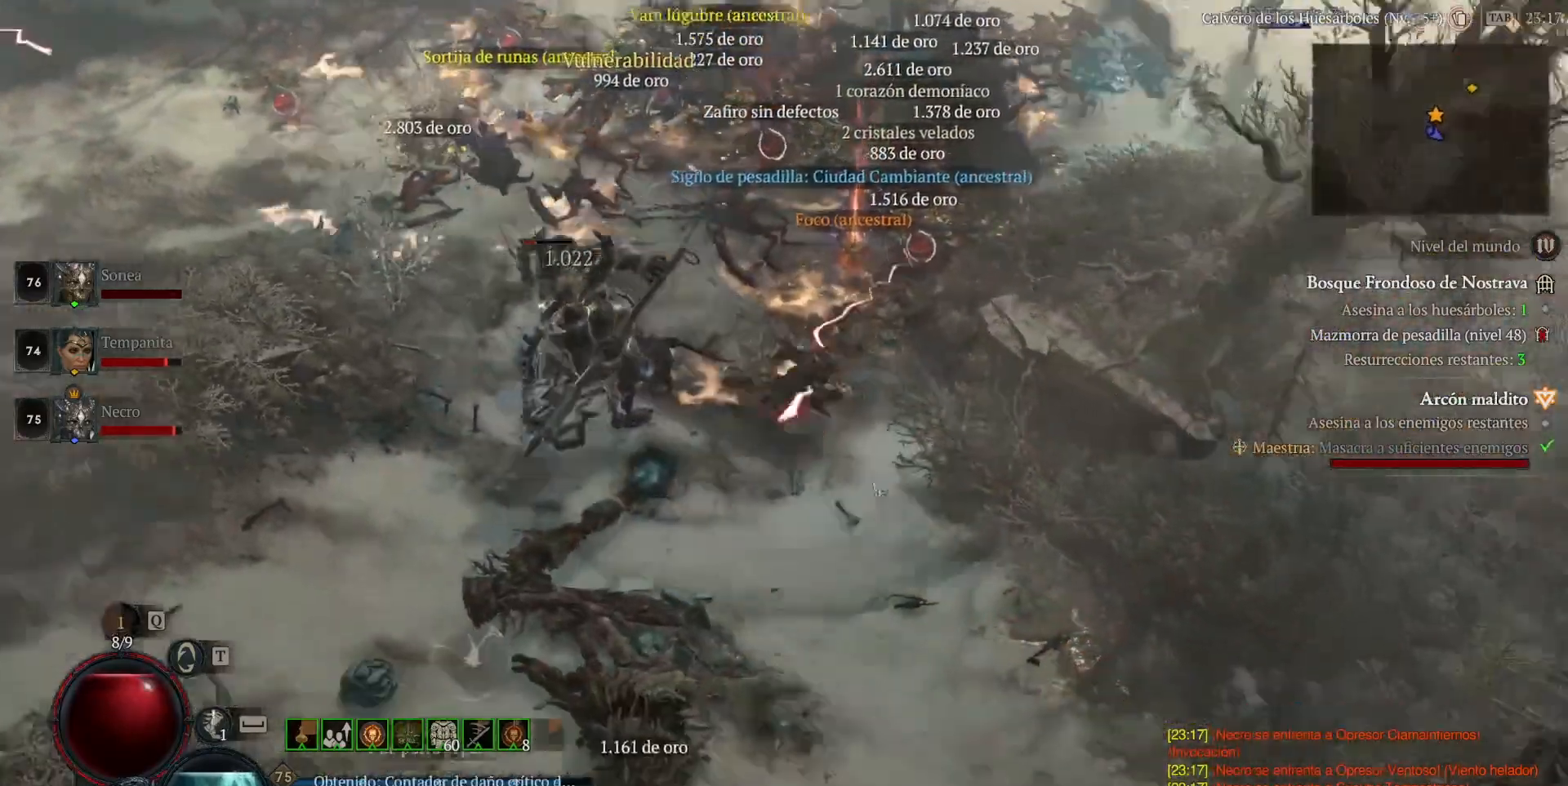
{"keys": ["shift_l"], "mouse": ["right"], "events": [[40, "shift_l", "down"], [120, "mouse_right", "down"], [320, "mouse_right", "up"], [400, "mouse_right", "down"]]}
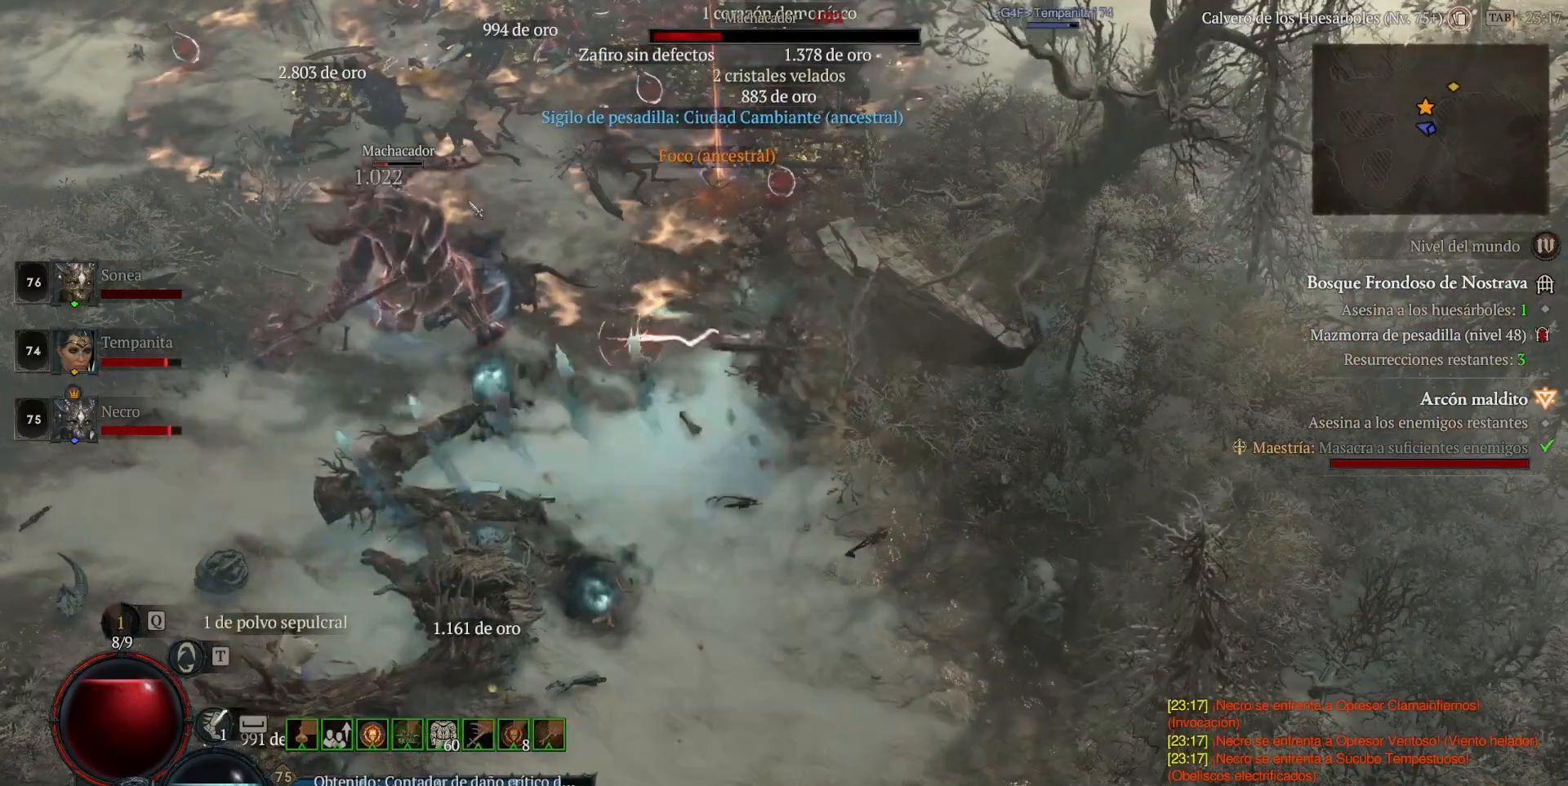
{"keys": ["shift_l"], "mouse": ["right"], "events": [[80, "mouse_right", "up"], [160, "mouse_right", "down"], [320, "mouse_right", "up"], [400, "mouse_right", "down"]]}
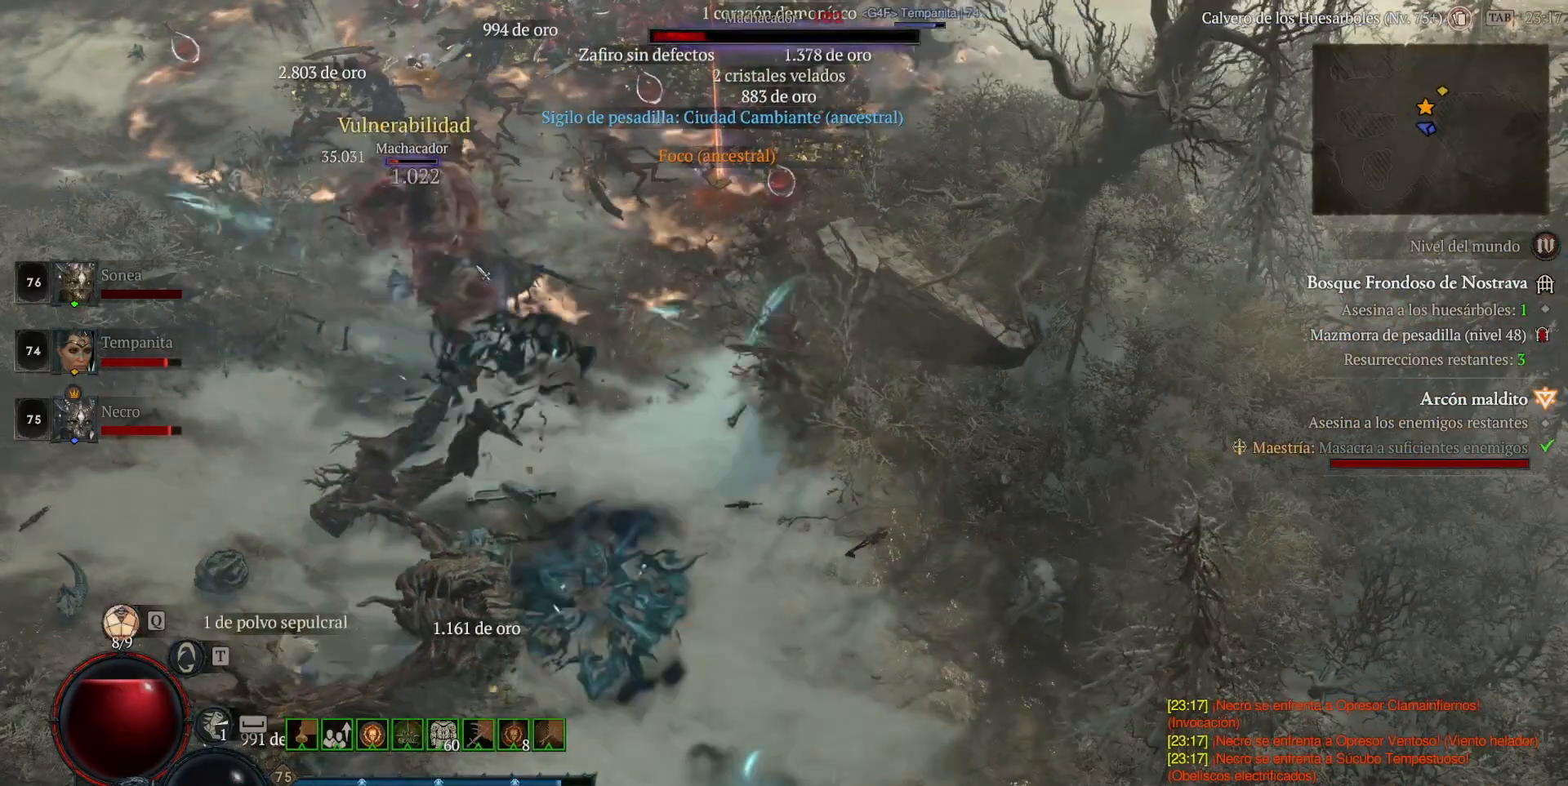
{"keys": ["shift_l"], "mouse": [], "events": [[40, "mouse_right", "up"], [80, "mouse_right", "down"], [240, "mouse_right", "up"], [360, "mouse_right", "down"], [440, "mouse_right", "up"]]}
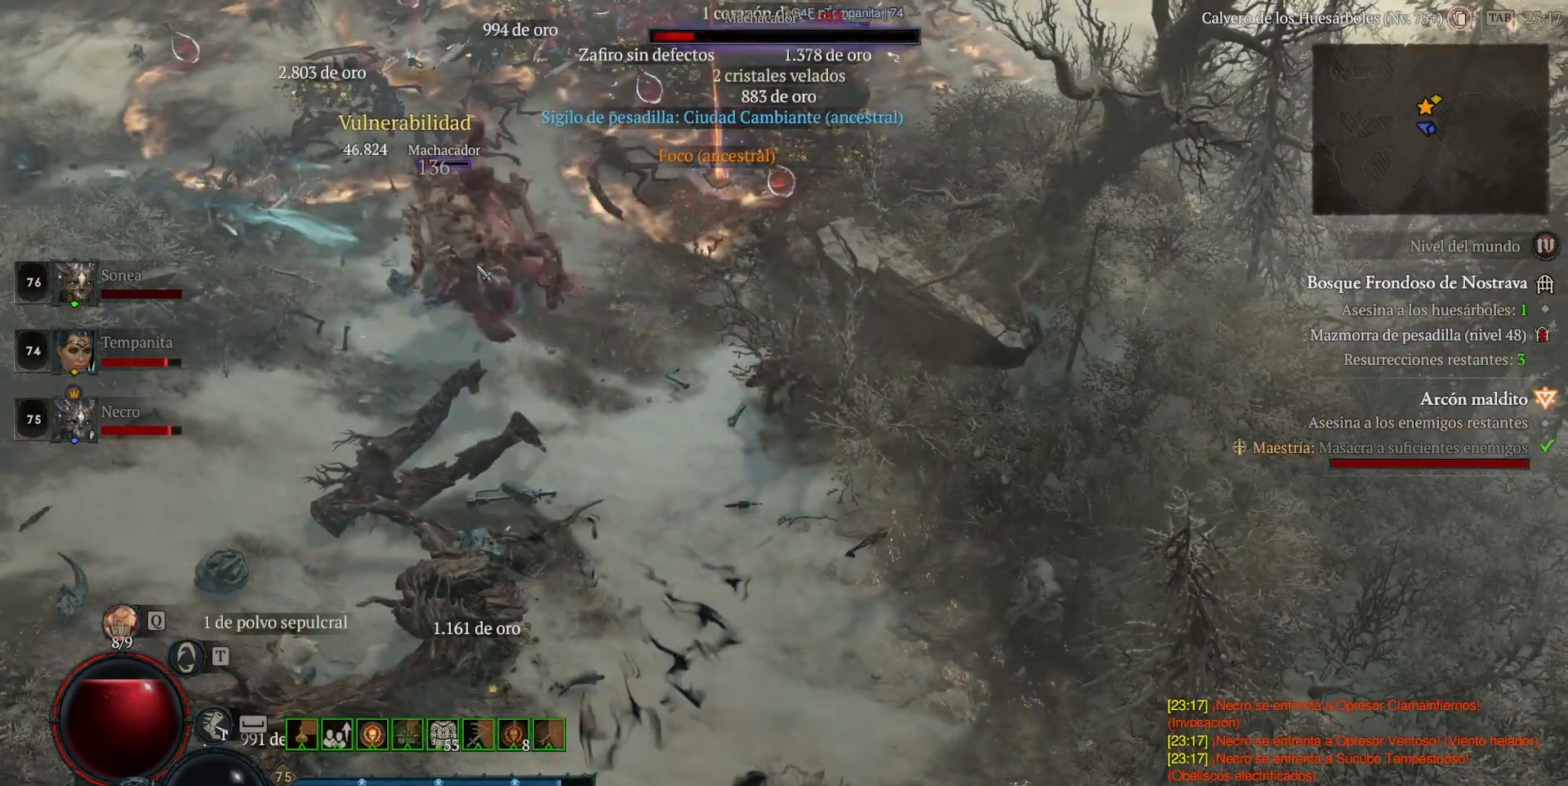
{"keys": ["shift_l"], "mouse": ["right"], "events": [[120, "mouse_right", "down"], [200, "mouse_right", "up"], [360, "mouse_right", "down"], [440, "mouse_right", "up"], [520, "mouse_right", "down"]]}
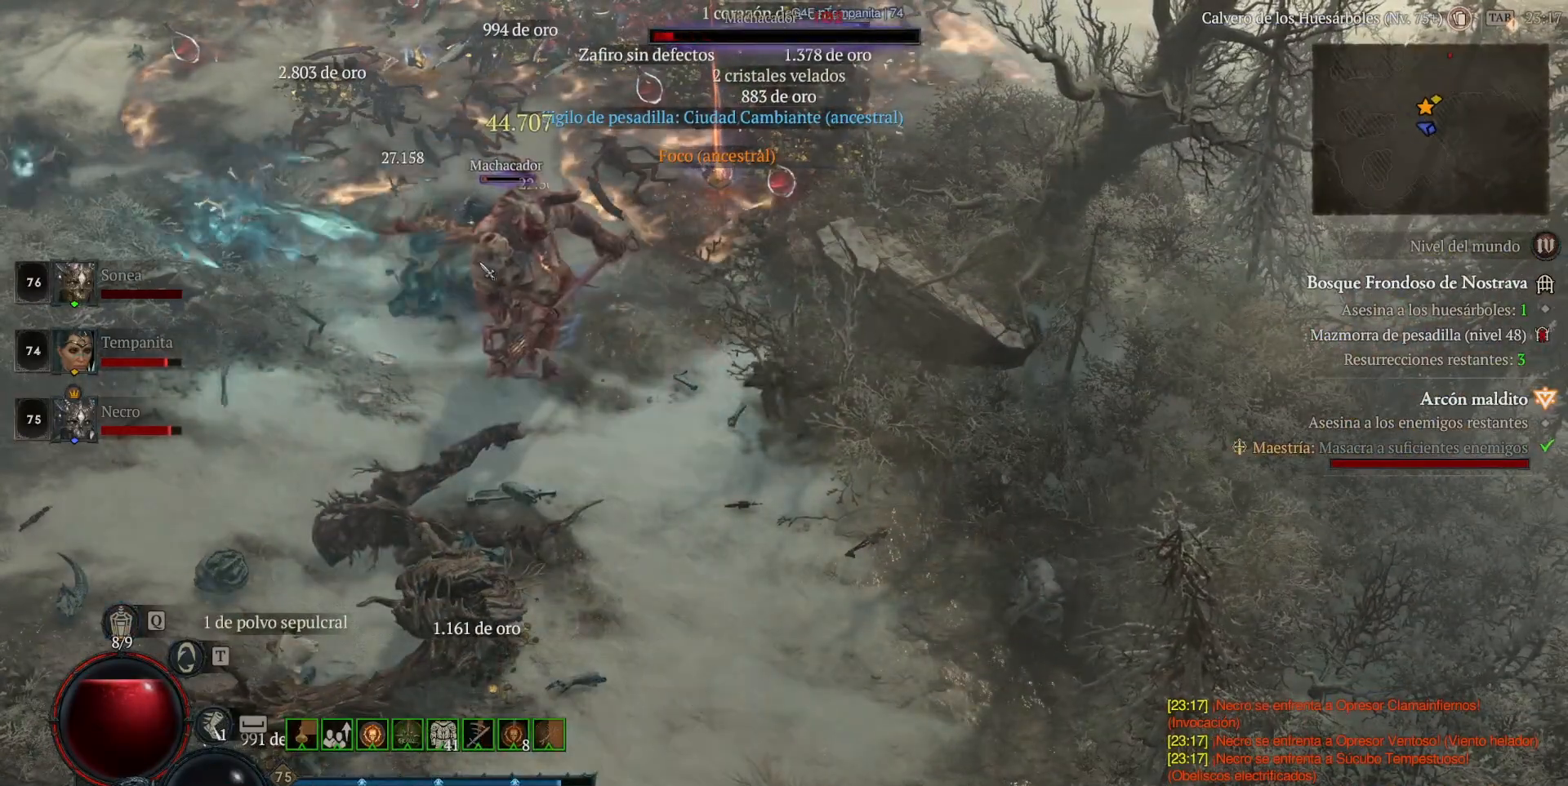
{"keys": ["shift_l"], "mouse": [], "events": [[200, "mouse_right", "up"], [240, "mouse_right", "down"], [360, "mouse_right", "up"]]}
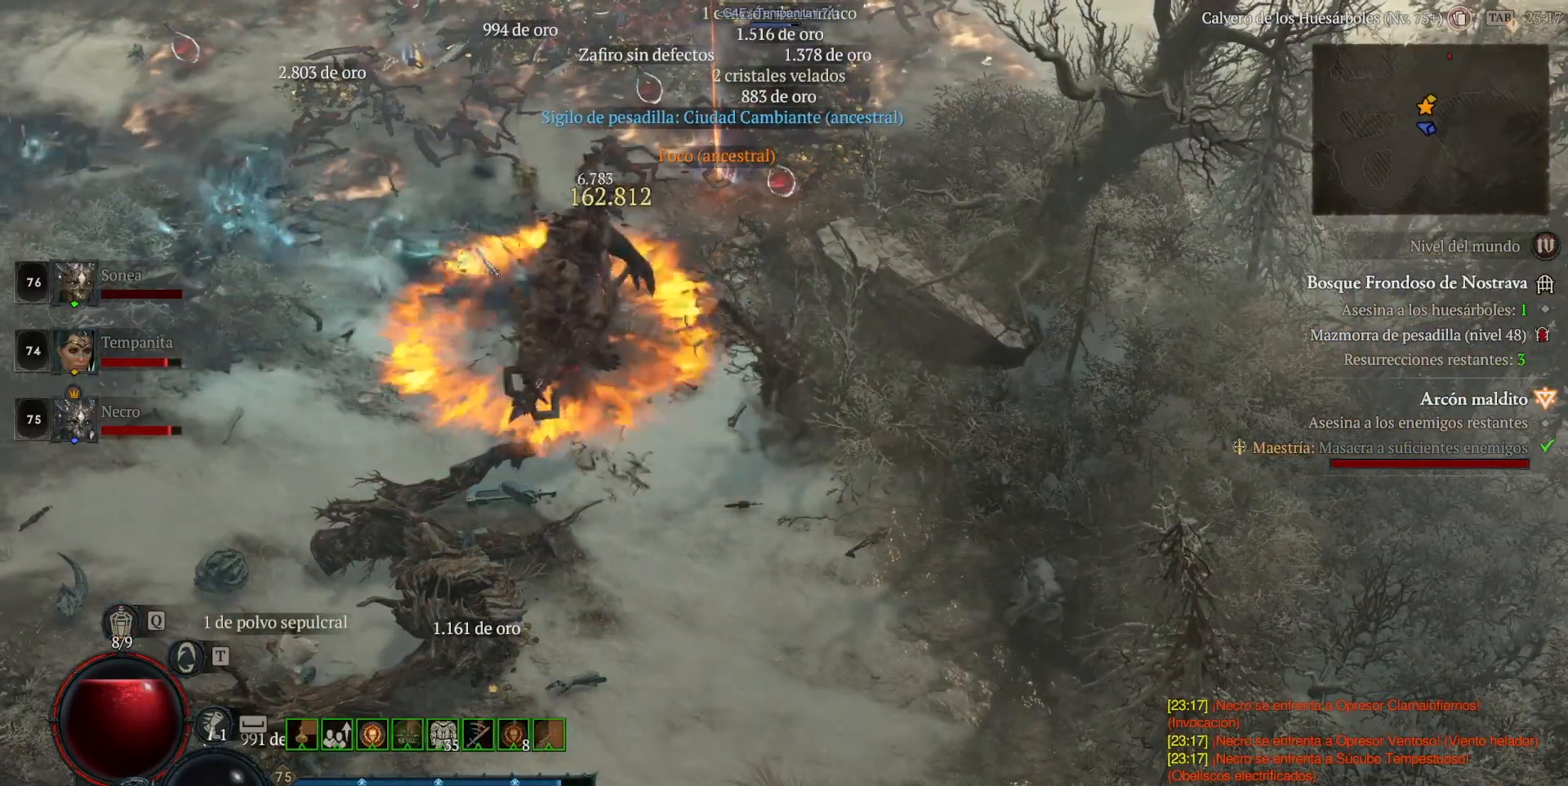
{"keys": [], "mouse": ["left"], "events": [[160, "shift_l", "up"], [280, "mouse_left", "down"]]}
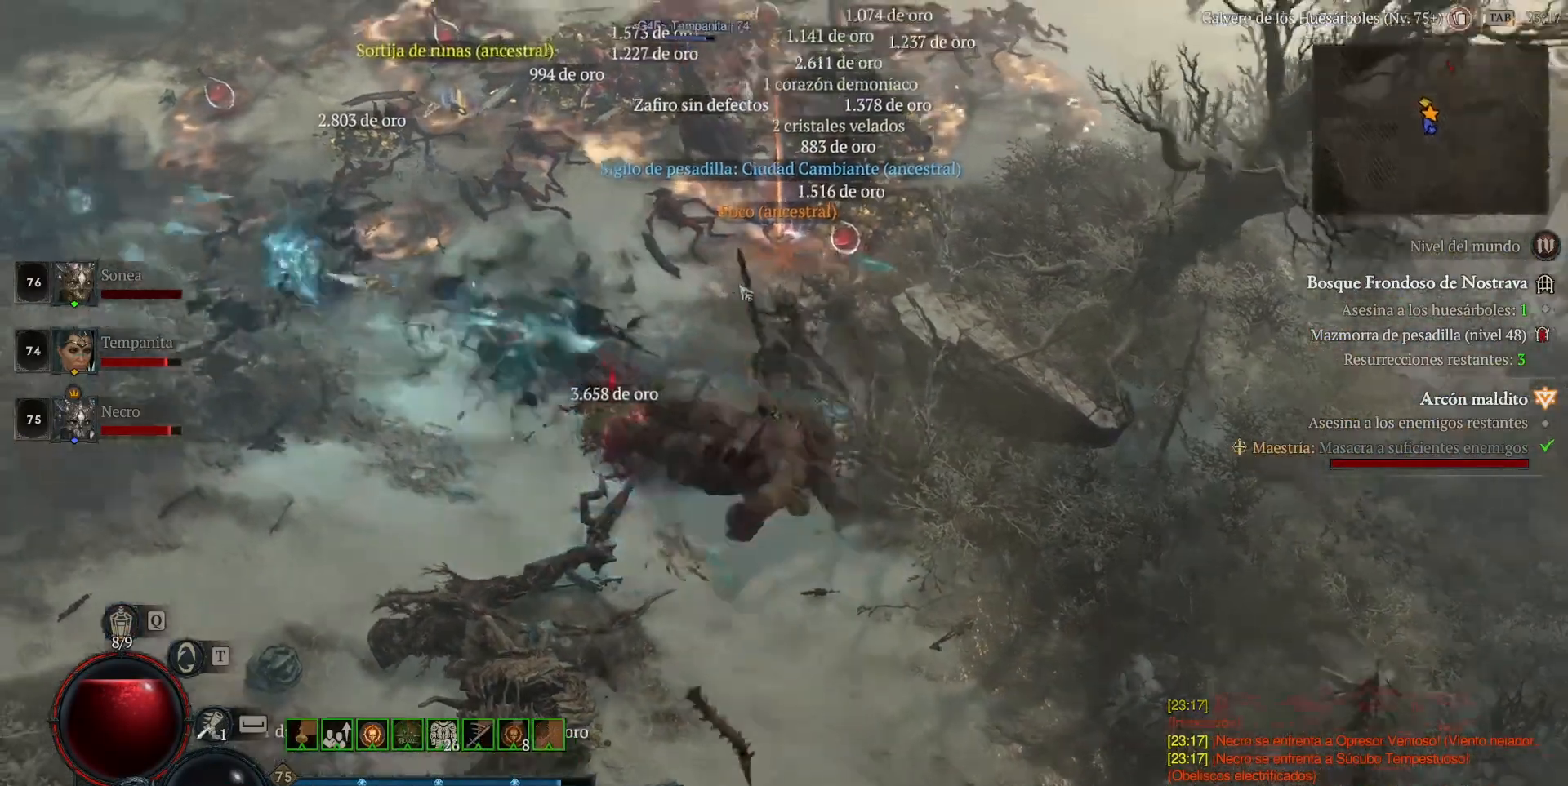
{"keys": [], "mouse": [], "events": [[120, "mouse_left", "up"], [240, "mouse_left", "down"], [360, "mouse_left", "up"]]}
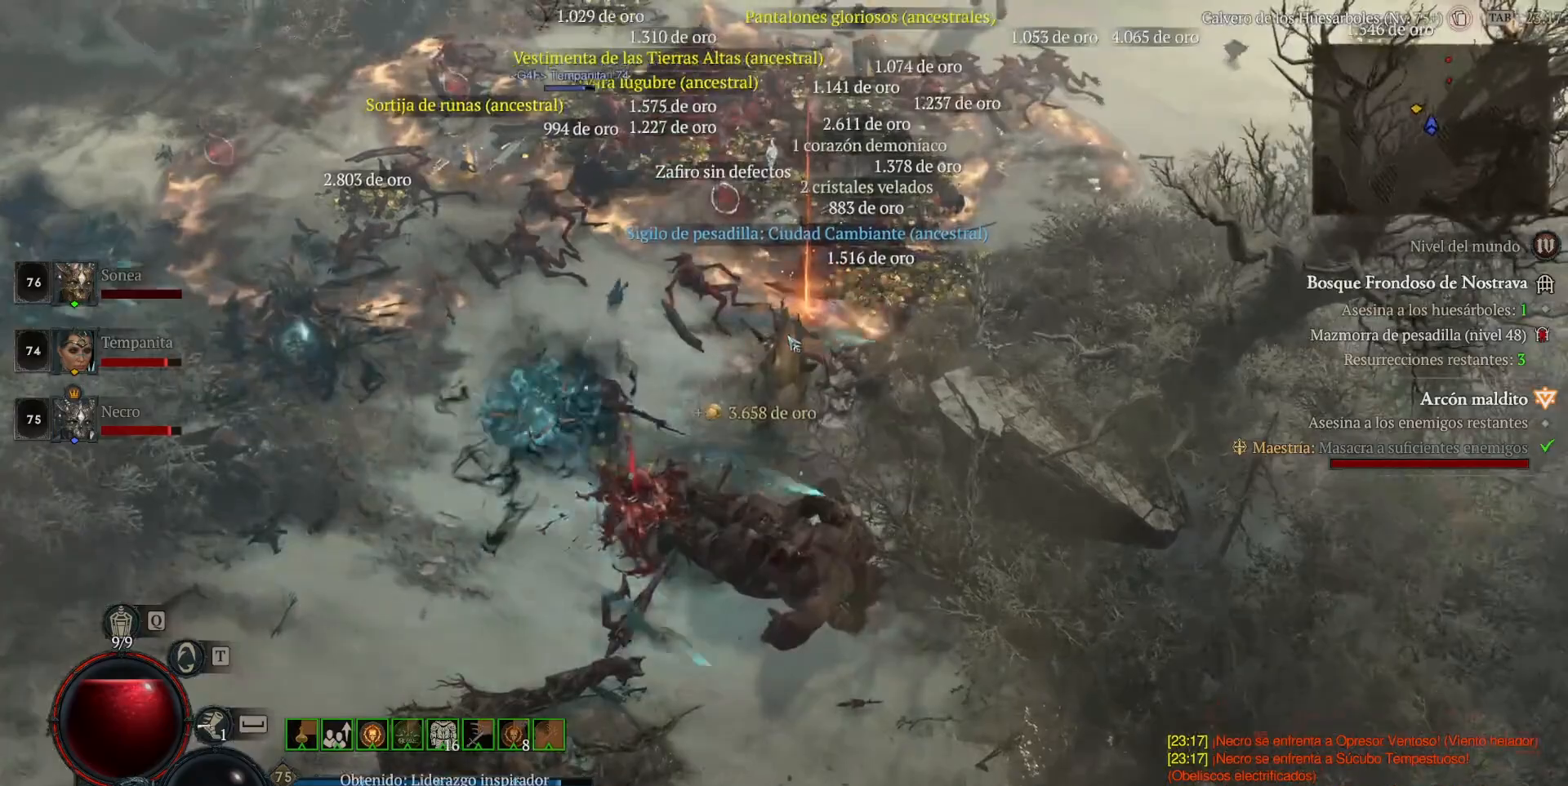
{"keys": [], "mouse": ["left"], "events": [[40, "mouse_left", "down"], [160, "mouse_left", "up"], [240, "mouse_left", "down"], [360, "mouse_left", "up"], [440, "mouse_left", "down"]]}
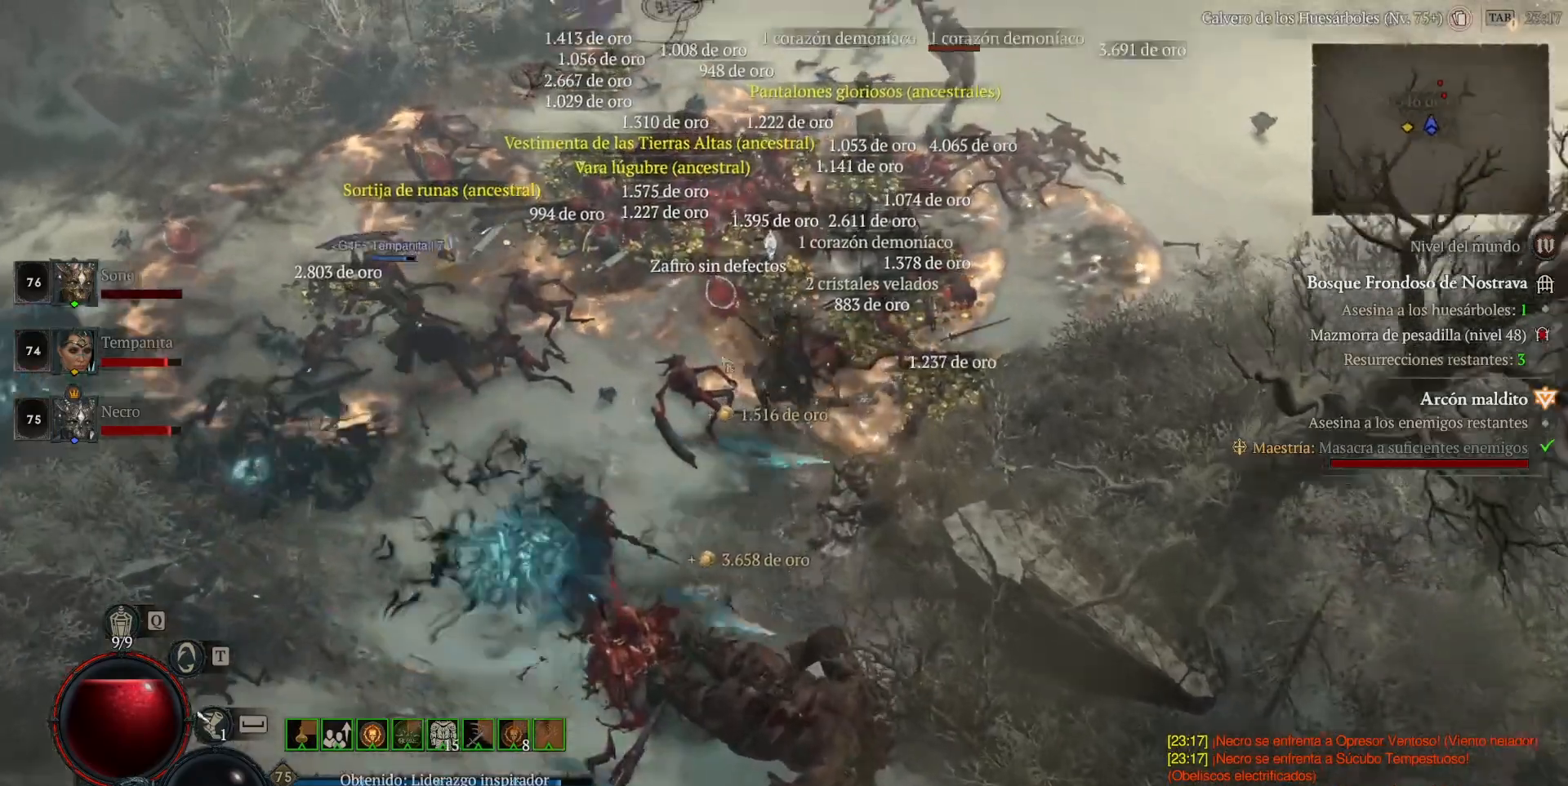
{"keys": [], "mouse": ["left"], "events": []}
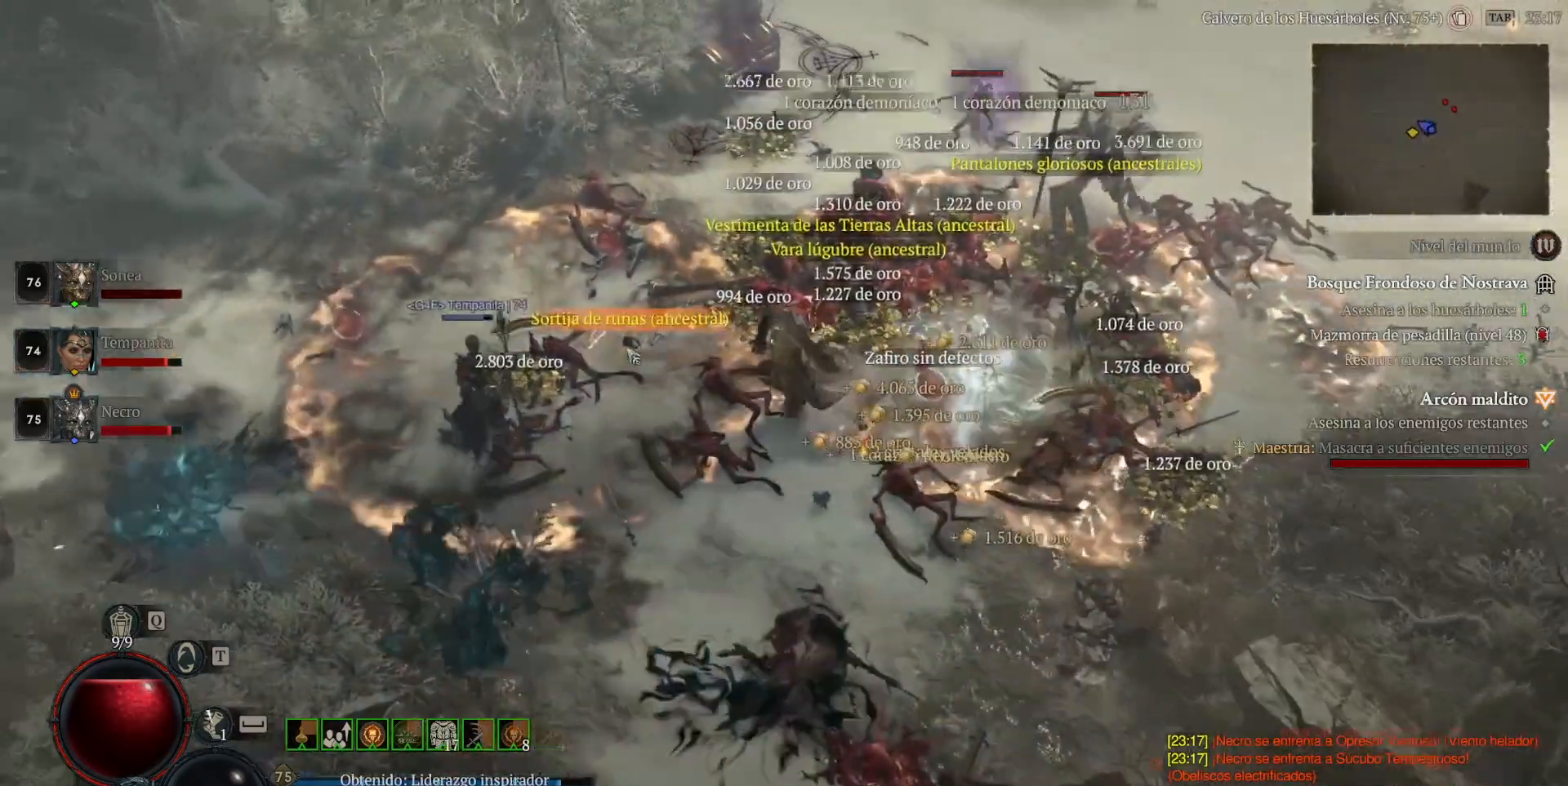
{"keys": [], "mouse": ["left"], "events": [[40, "mouse_left", "up"], [160, "mouse_left", "down"], [280, "mouse_left", "up"], [400, "mouse_left", "down"]]}
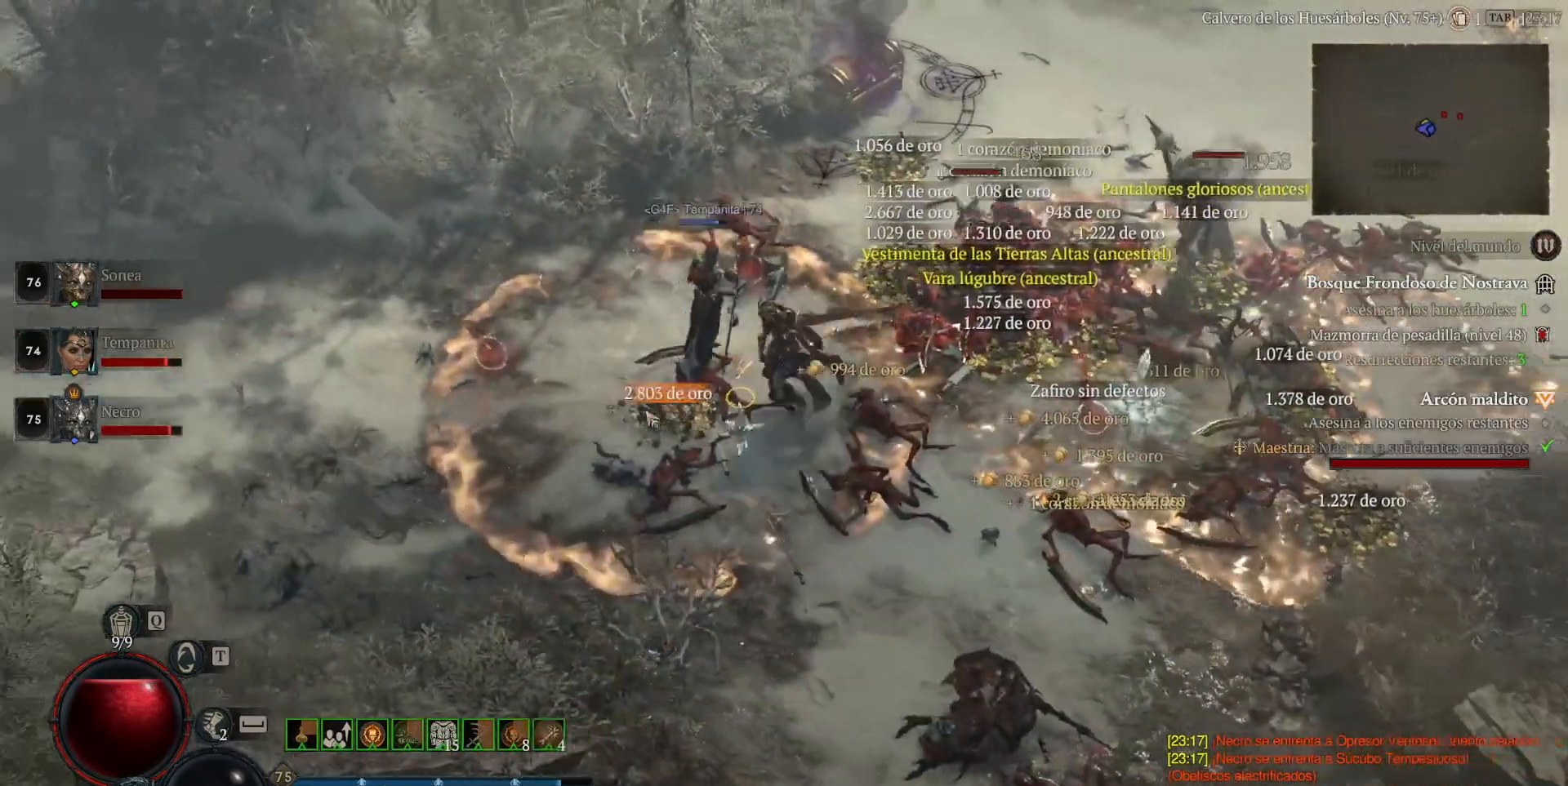
{"keys": ["shift_l"], "mouse": [], "events": [[240, "mouse_left", "up"], [280, "shift_l", "down"], [320, "mouse_right", "down"], [480, "mouse_right", "up"]]}
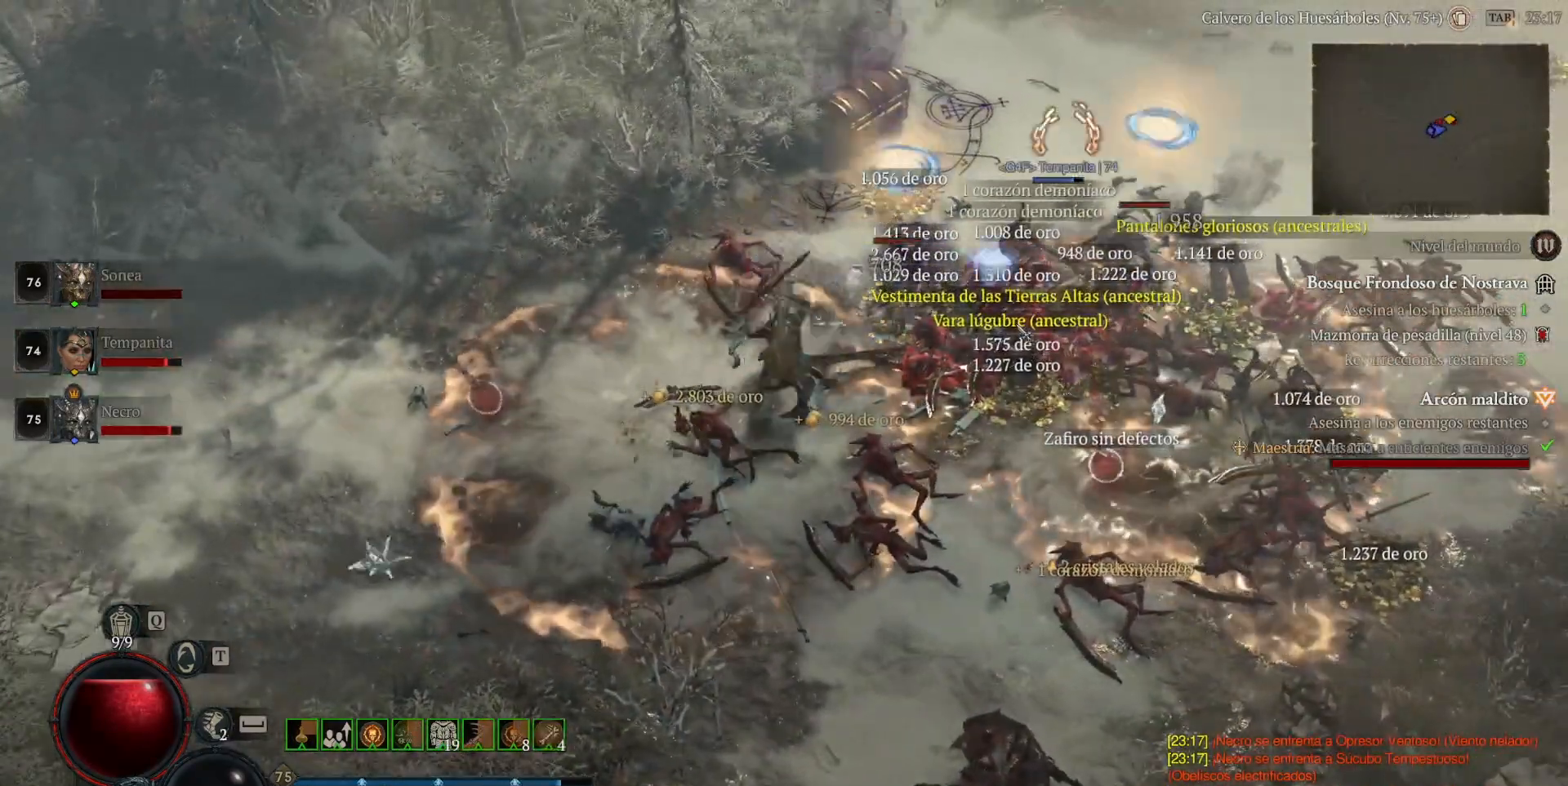
{"keys": ["shift_l"], "mouse": [], "events": [[80, "mouse_right", "down"], [240, "mouse_right", "up"], [320, "mouse_right", "down"], [440, "mouse_right", "up"]]}
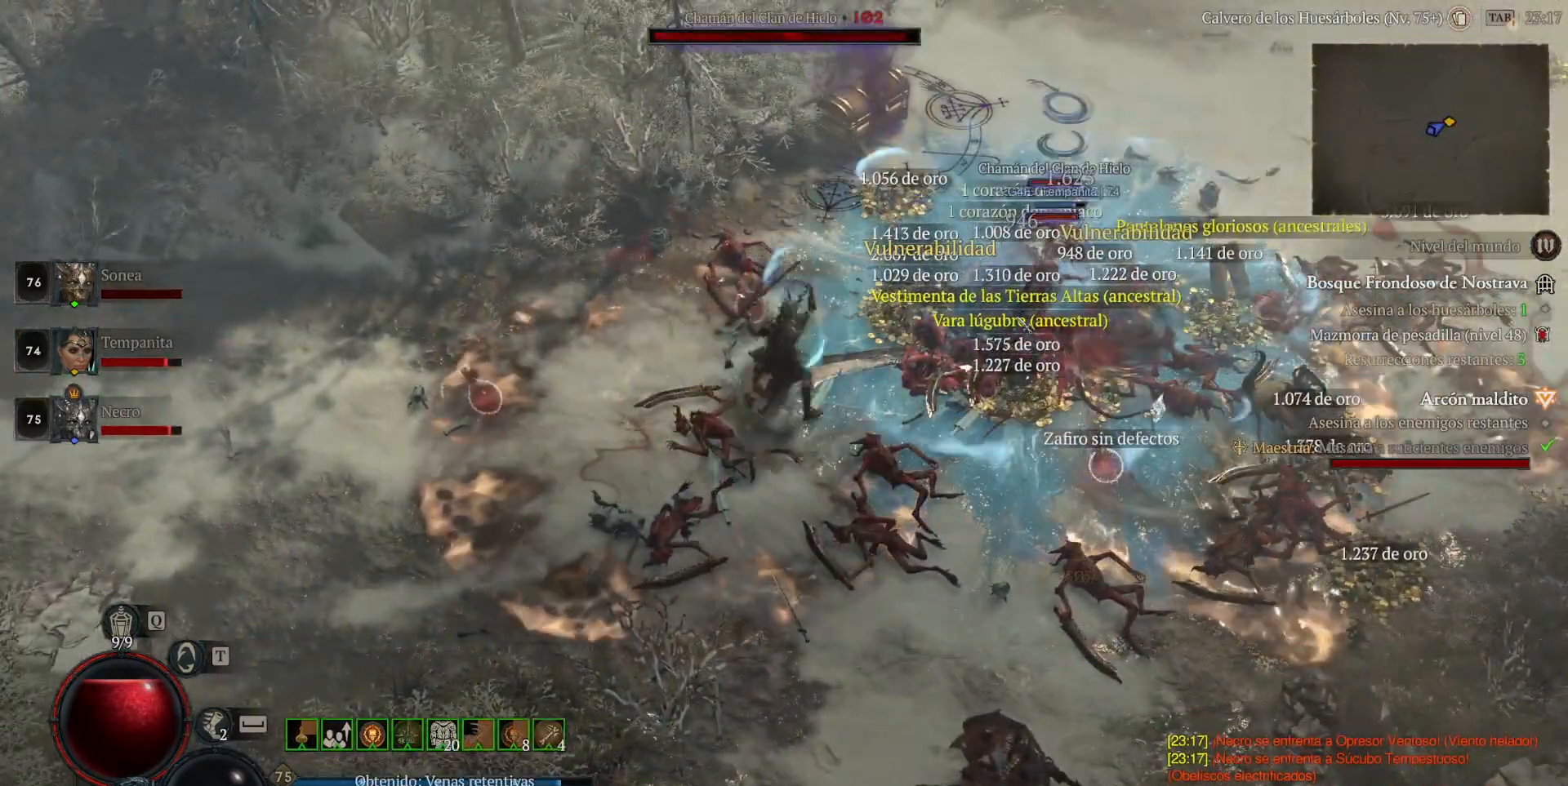
{"keys": ["shift_l"], "mouse": [], "events": [[40, "mouse_right", "down"], [160, "mouse_right", "up"], [280, "mouse_right", "down"], [400, "mouse_right", "up"]]}
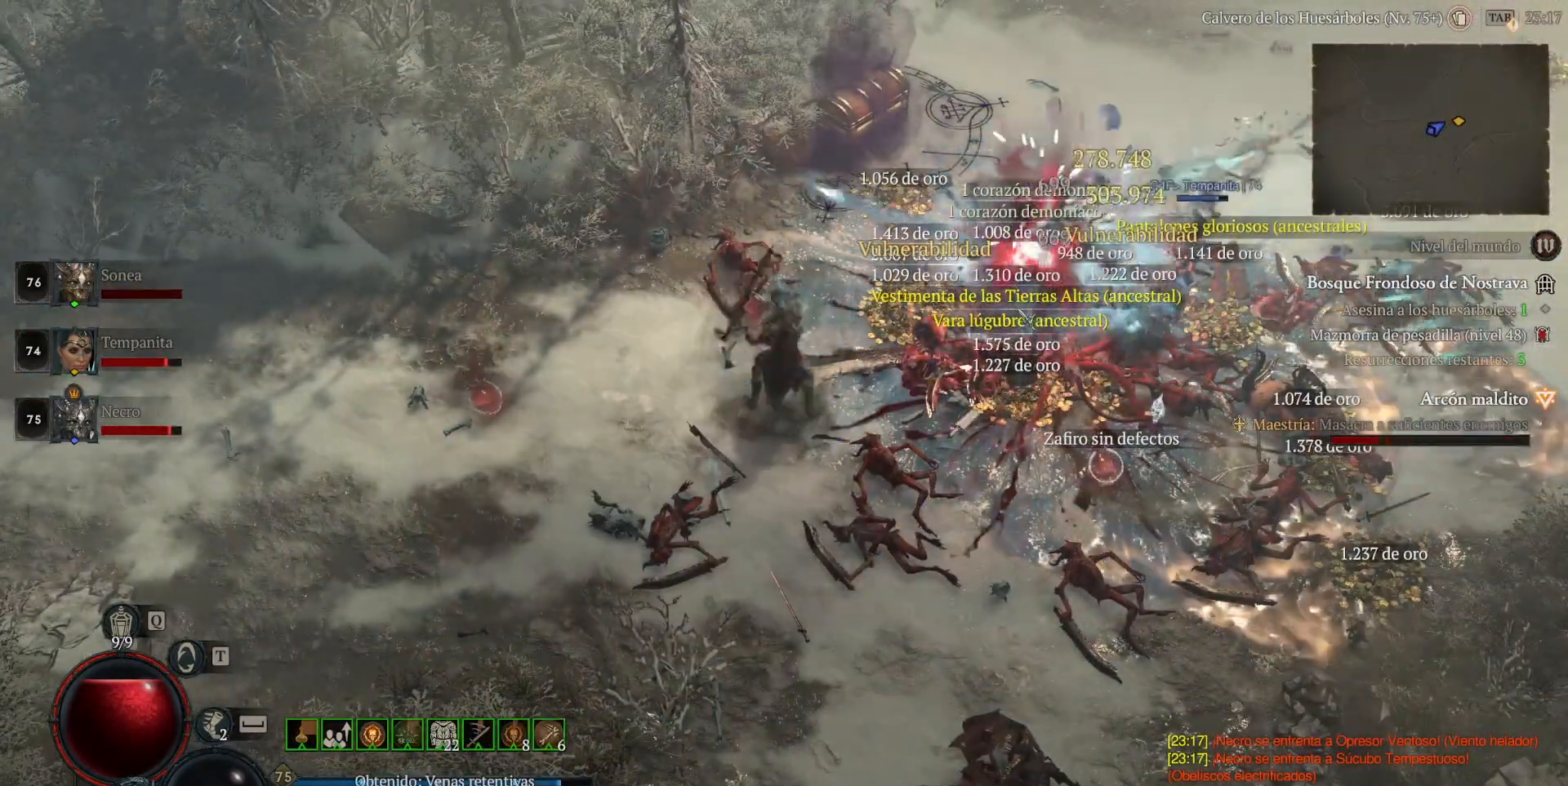
{"keys": [], "mouse": [], "events": [[40, "mouse_right", "down"], [160, "mouse_right", "up"], [240, "shift_l", "up"], [360, "mouse_left", "down"], [480, "mouse_left", "up"]]}
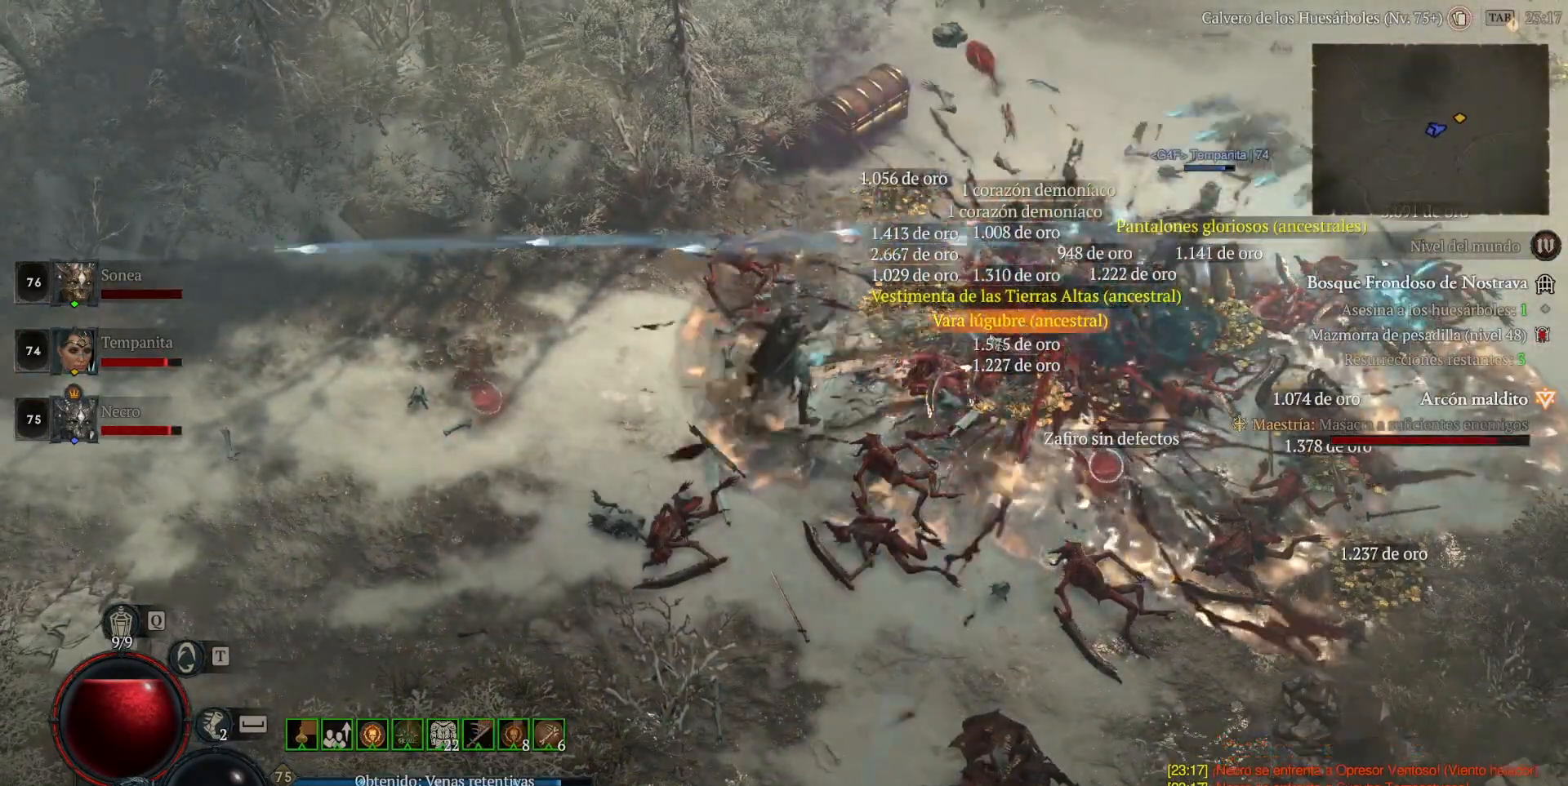
{"keys": [], "mouse": ["left"], "events": [[80, "mouse_left", "down"], [160, "mouse_left", "up"], [240, "mouse_left", "down"], [400, "mouse_left", "up"], [480, "mouse_left", "down"]]}
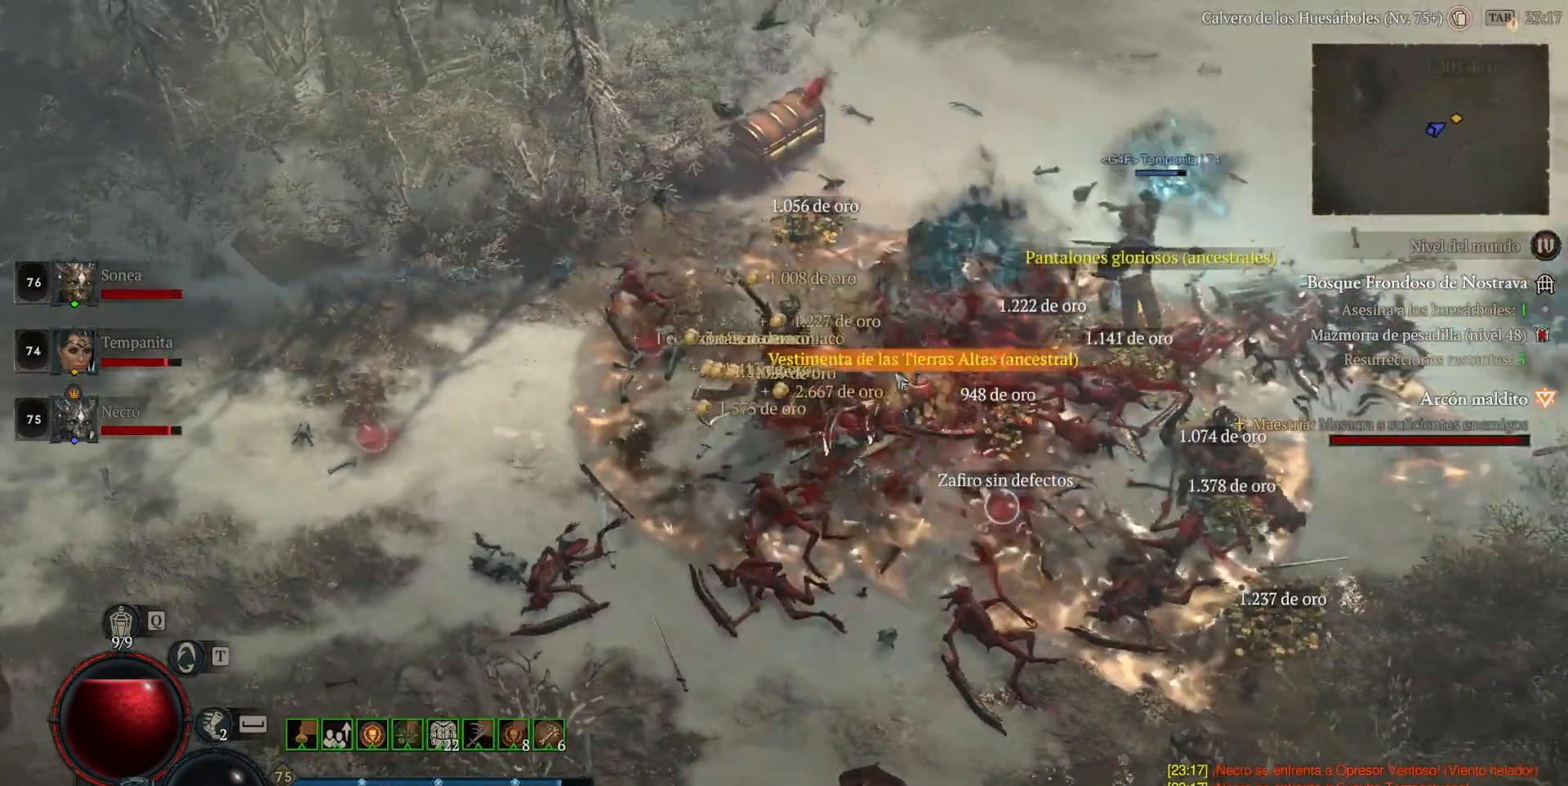
{"keys": [], "mouse": ["left"], "events": [[120, "mouse_left", "up"], [200, "mouse_left", "down"], [280, "mouse_left", "up"], [400, "mouse_left", "down"]]}
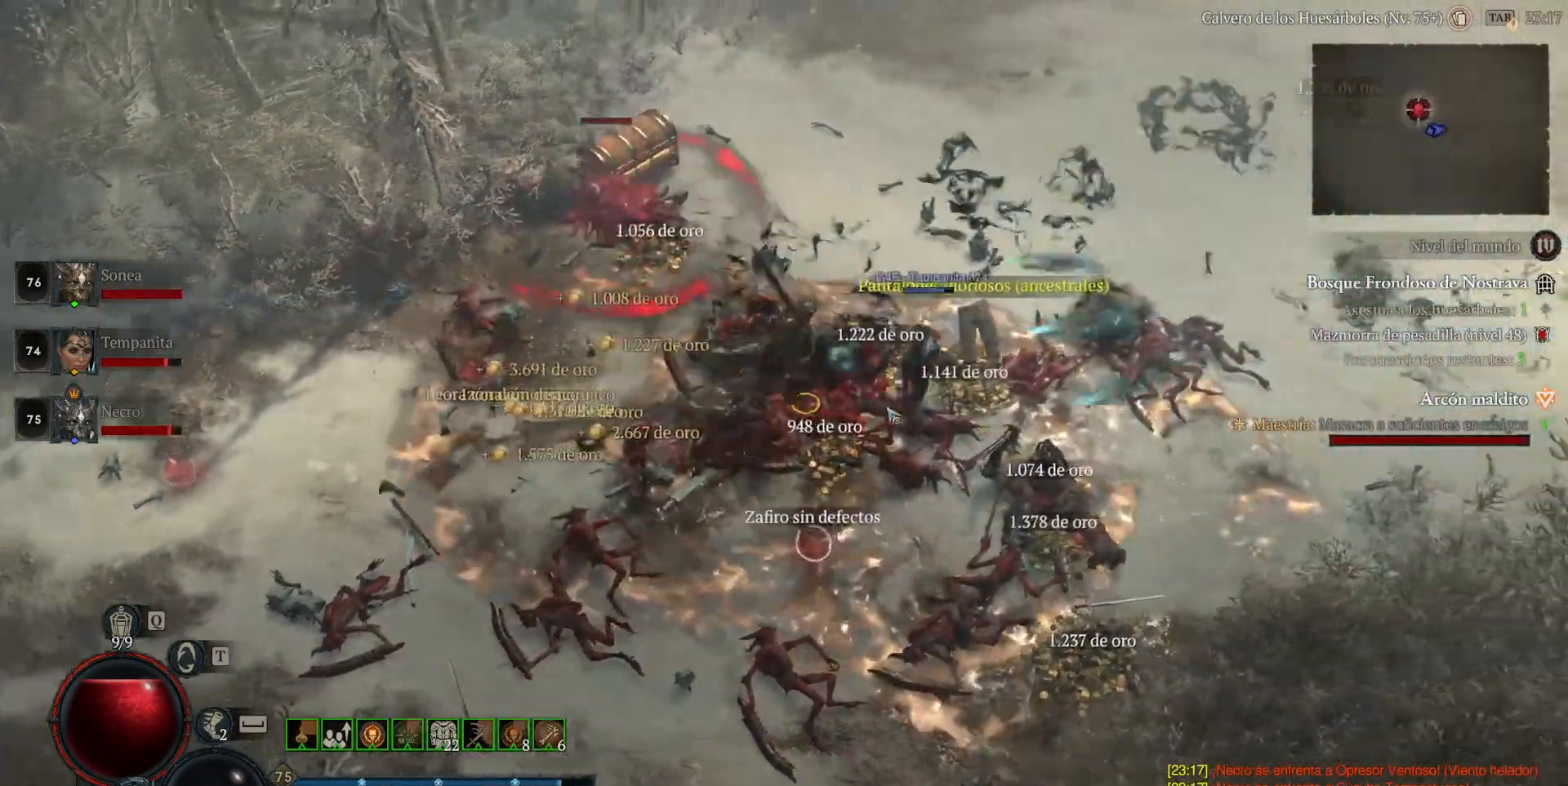
{"keys": [], "mouse": [], "events": [[120, "mouse_left", "up"], [240, "mouse_left", "down"], [400, "mouse_left", "up"]]}
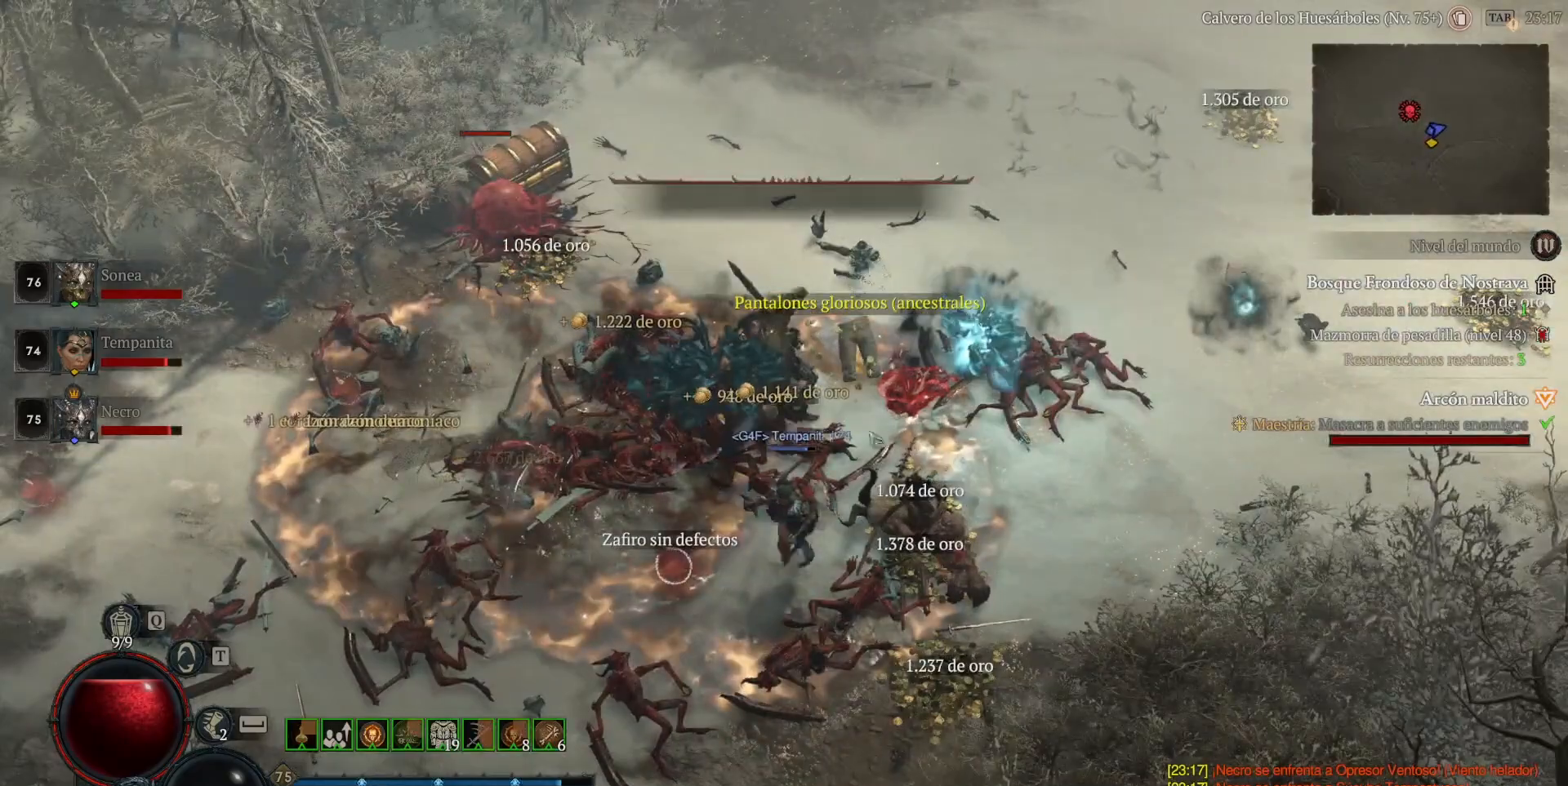
{"keys": [], "mouse": ["left"], "events": [[40, "mouse_left", "down"]]}
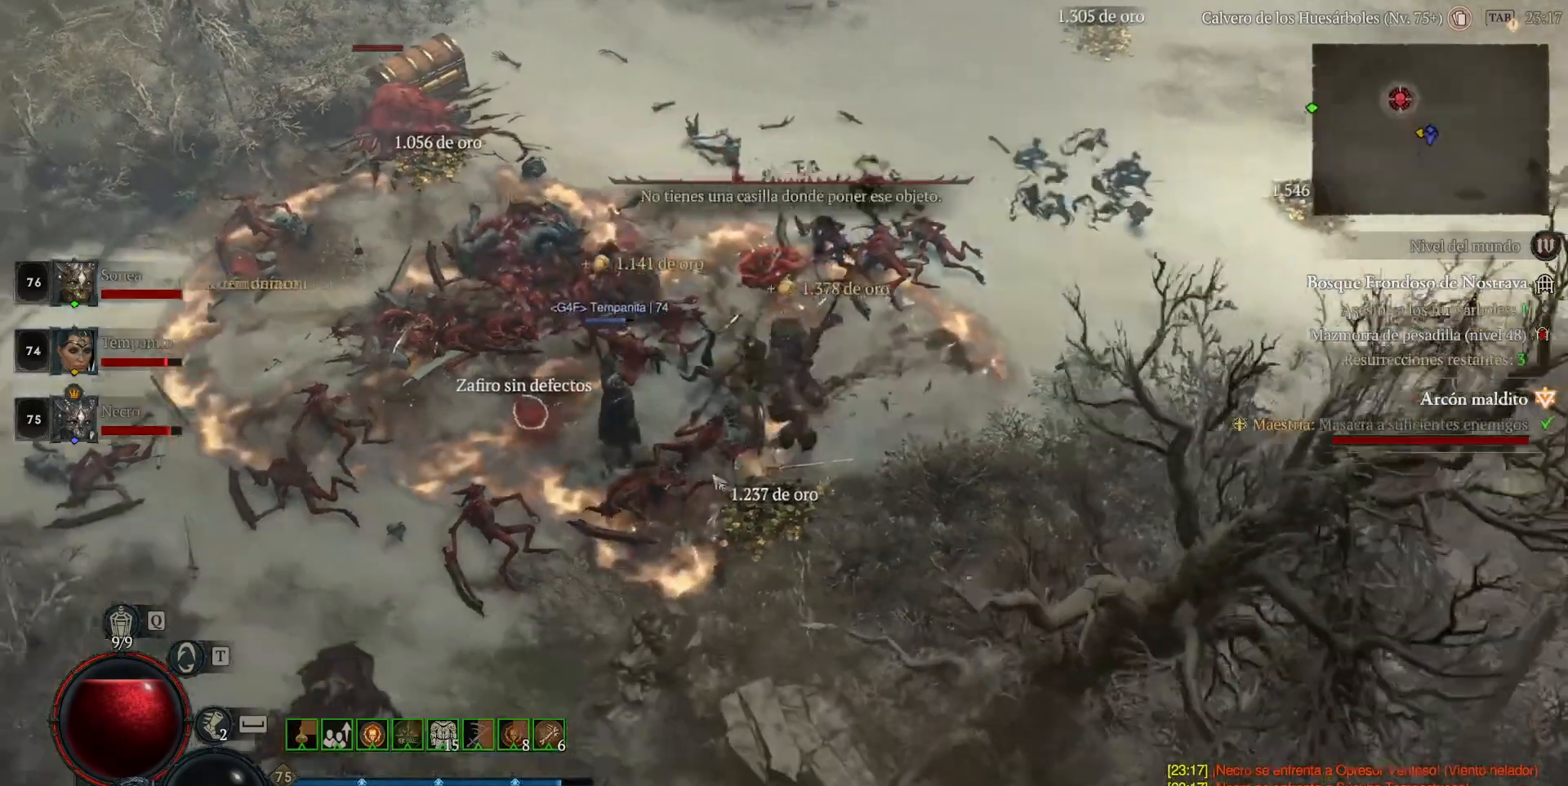
{"keys": [], "mouse": ["left"], "events": []}
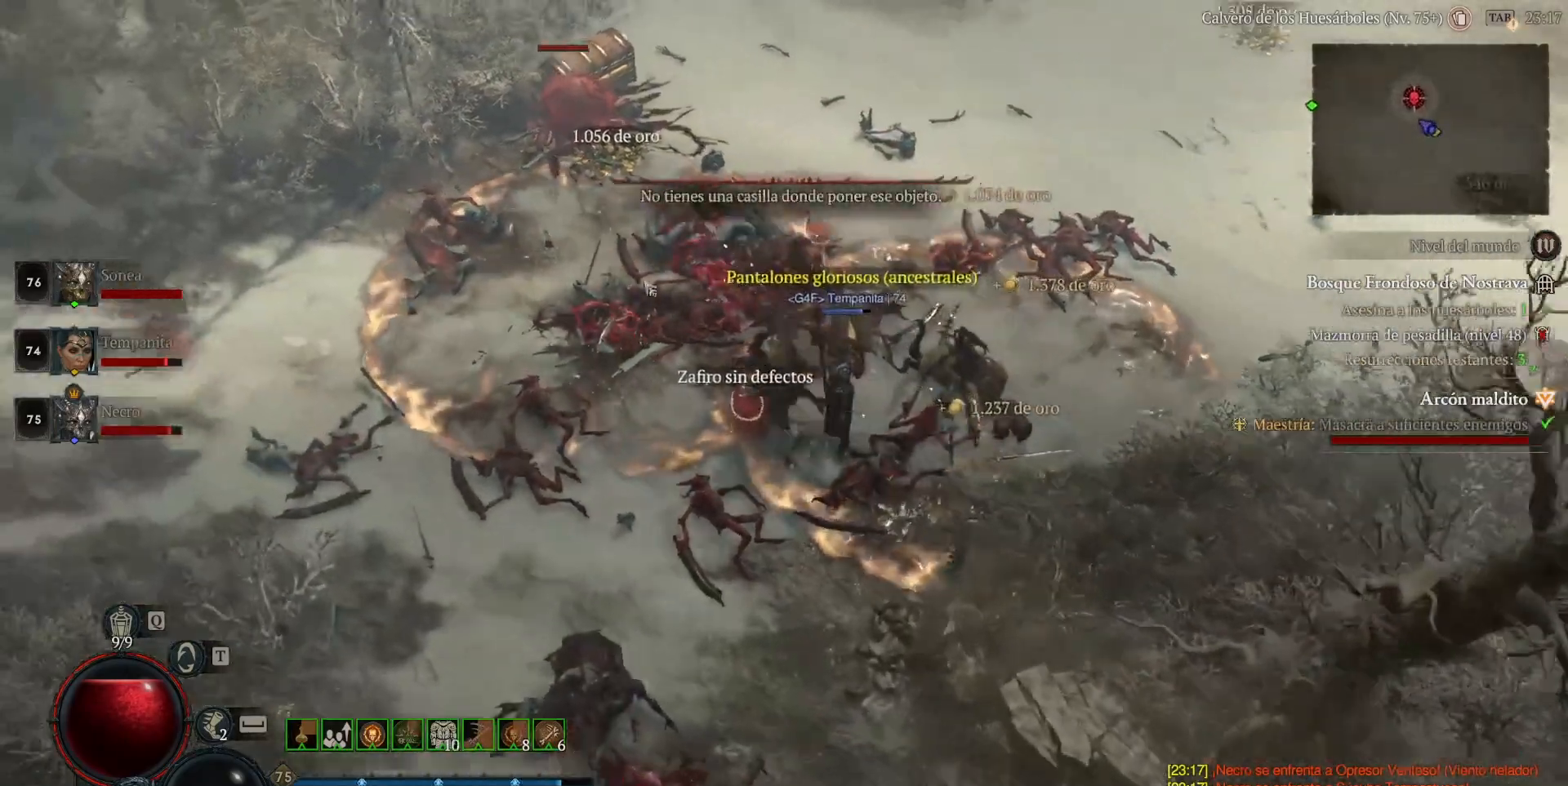
{"keys": [], "mouse": [], "events": [[400, "mouse_left", "up"]]}